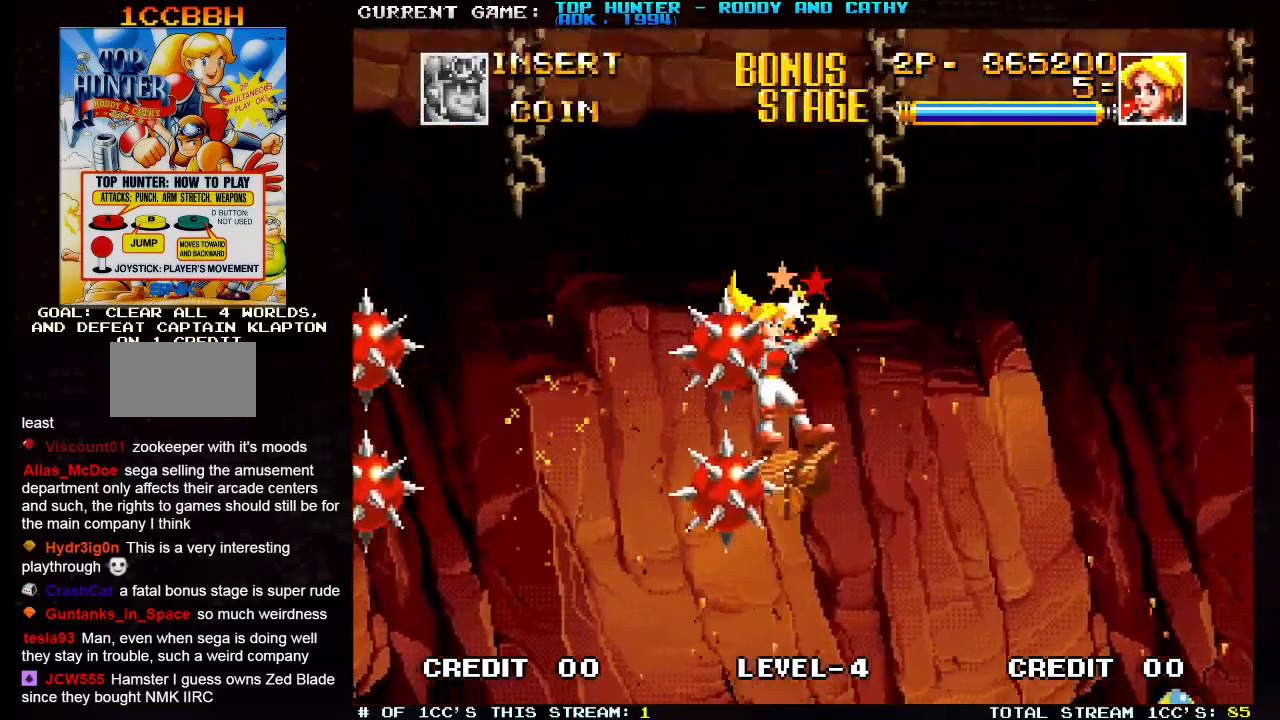
Gameplay with a controller (arcade stick); each line is a JSON object with the inputs held at the frame after it. "events" lists button and stick changes between this image and that frame as [ms after this image, input, new state], when the widget could be followed in between. Not read: L3 R3.
{"buttons": [], "left_stick": "center", "events": [[267, "left_stick", "center"]]}
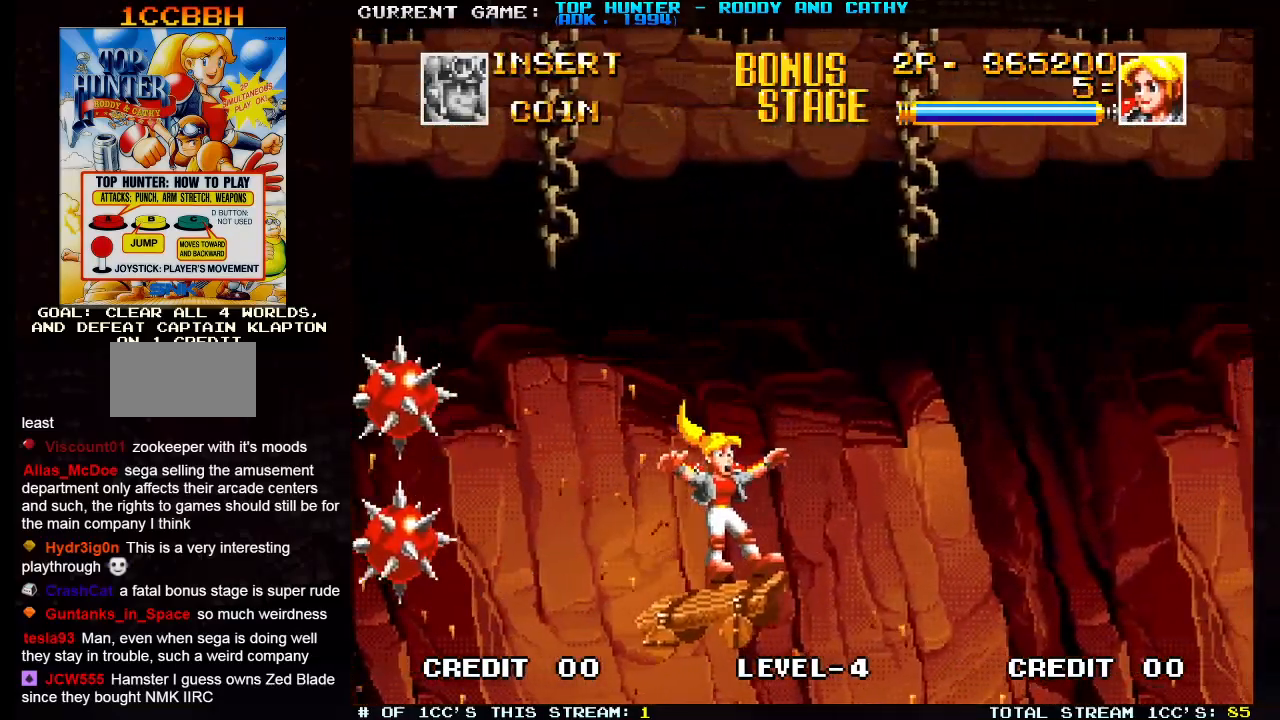
{"buttons": [], "left_stick": "center", "events": [[83, "left_stick", "left"], [400, "left_stick", "center"]]}
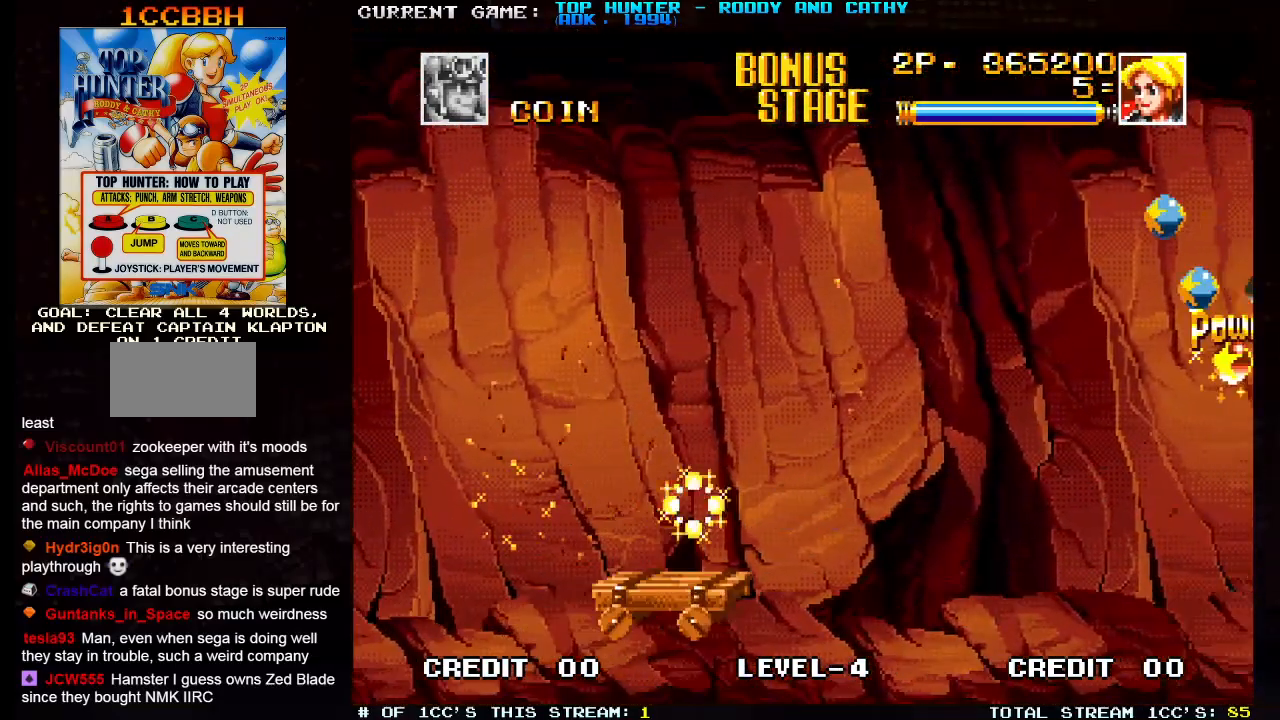
{"buttons": ["TRIANGLE"], "left_stick": "center", "events": [[217, "TRIANGLE", "down"]]}
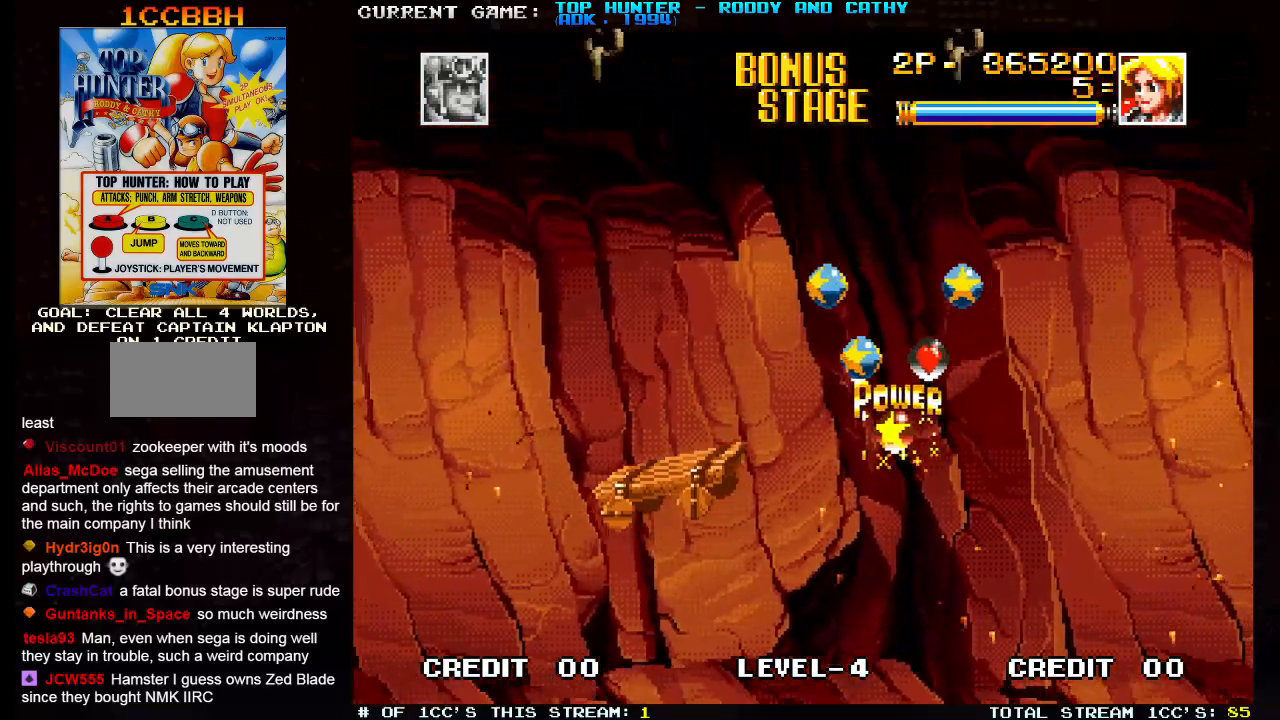
{"buttons": [], "left_stick": "center", "events": [[33, "TRIANGLE", "up"]]}
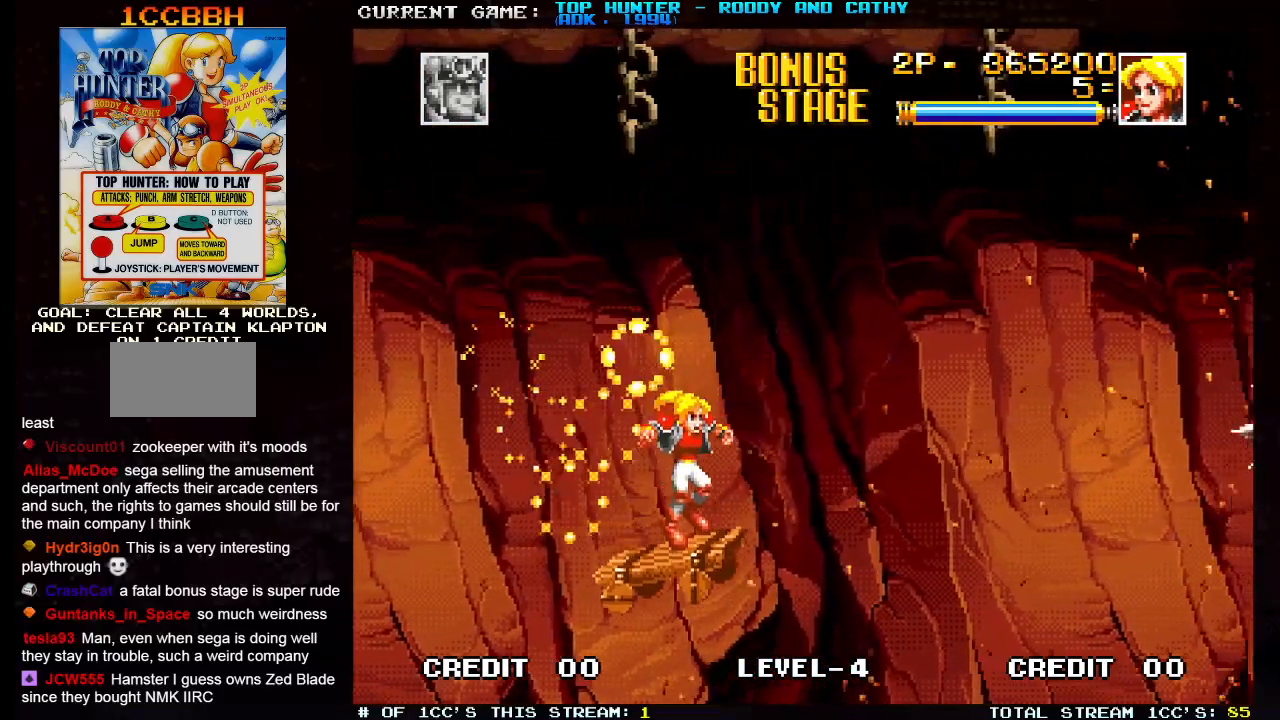
{"buttons": [], "left_stick": "center", "events": []}
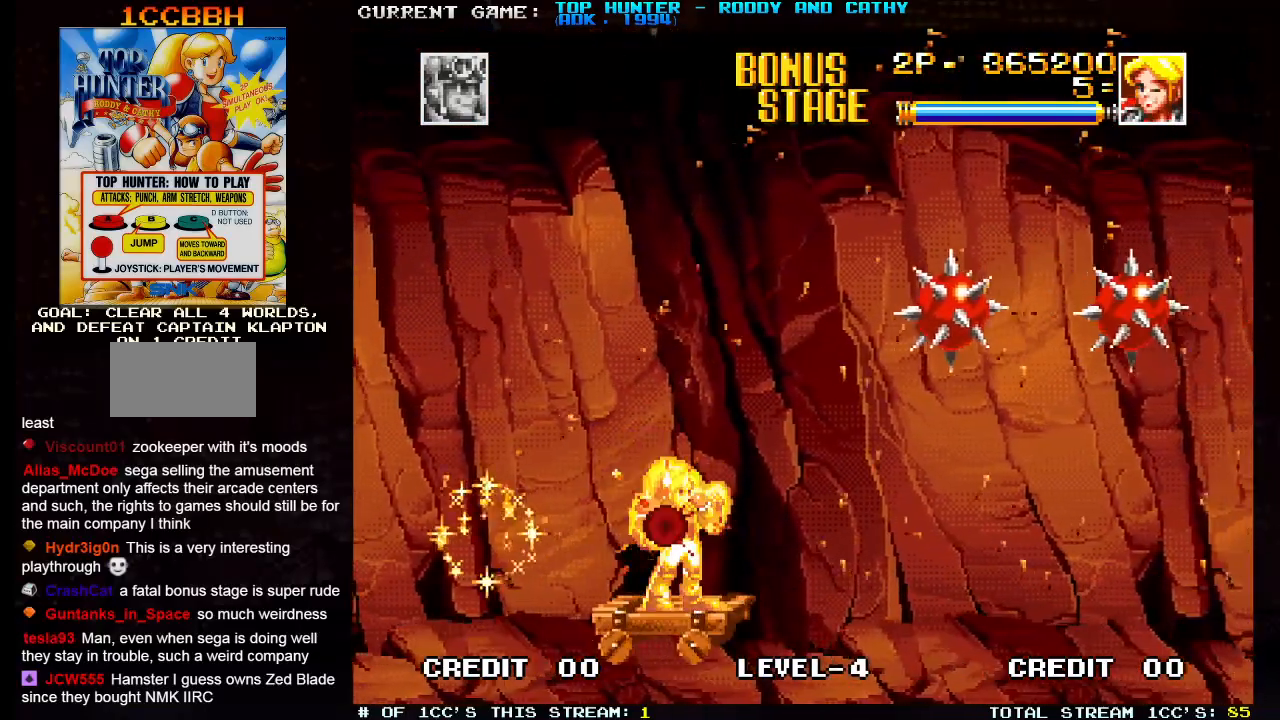
{"buttons": [], "left_stick": "center", "events": [[33, "TRIANGLE", "down"], [67, "TRIANGLE", "up"]]}
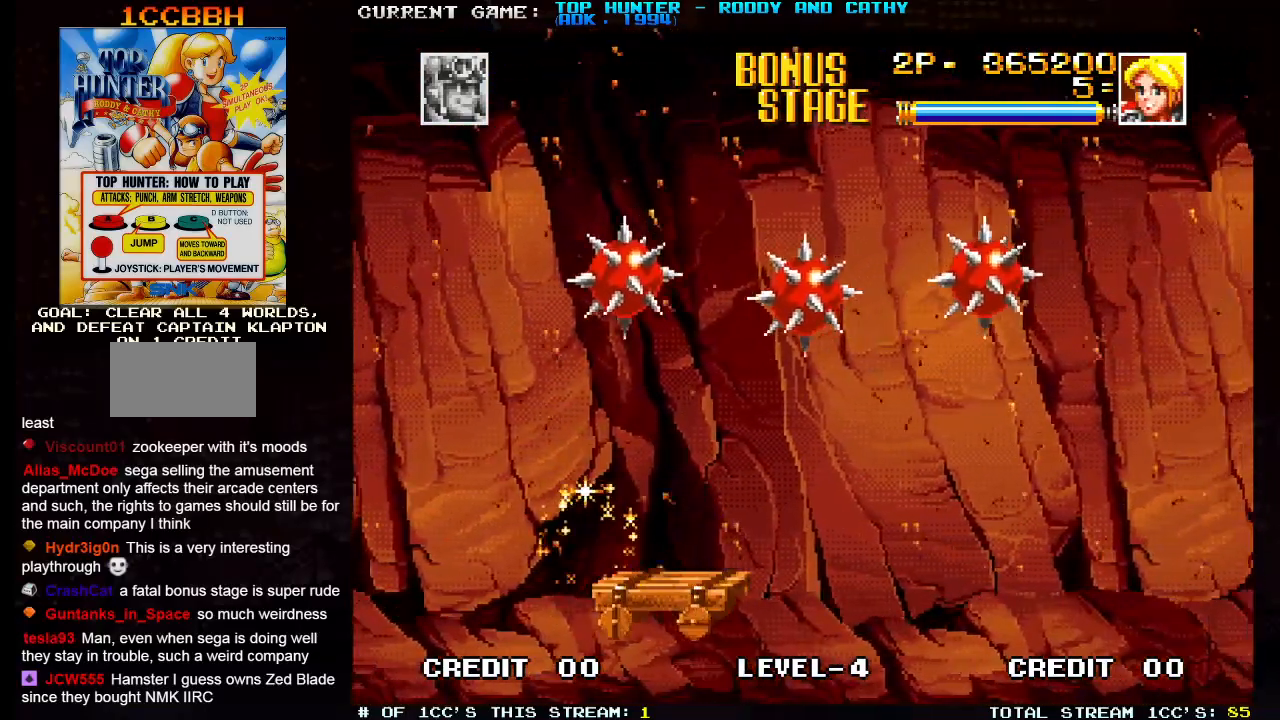
{"buttons": ["TRIANGLE"], "left_stick": "center", "events": [[267, "TRIANGLE", "down"], [300, "TRIANGLE", "up"], [450, "TRIANGLE", "down"]]}
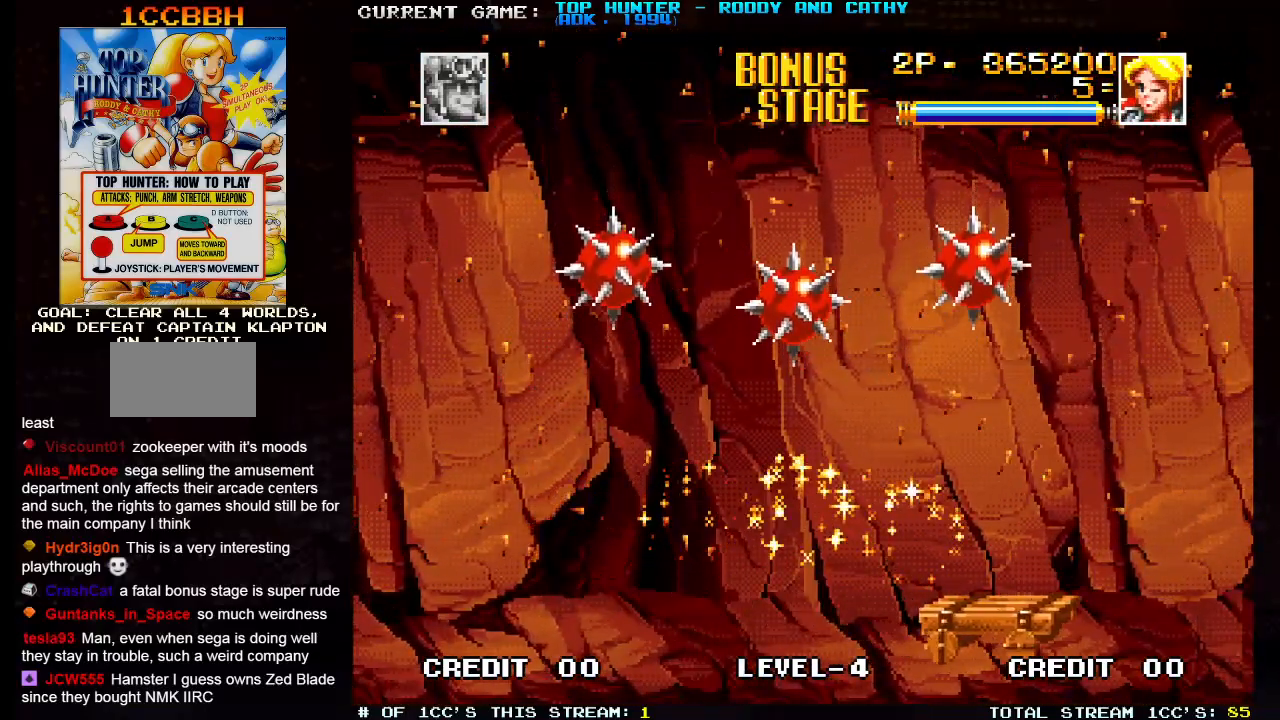
{"buttons": ["SQUARE"], "left_stick": "center", "events": [[33, "TRIANGLE", "up"], [167, "TRIANGLE", "down"], [267, "TRIANGLE", "up"], [383, "SQUARE", "down"]]}
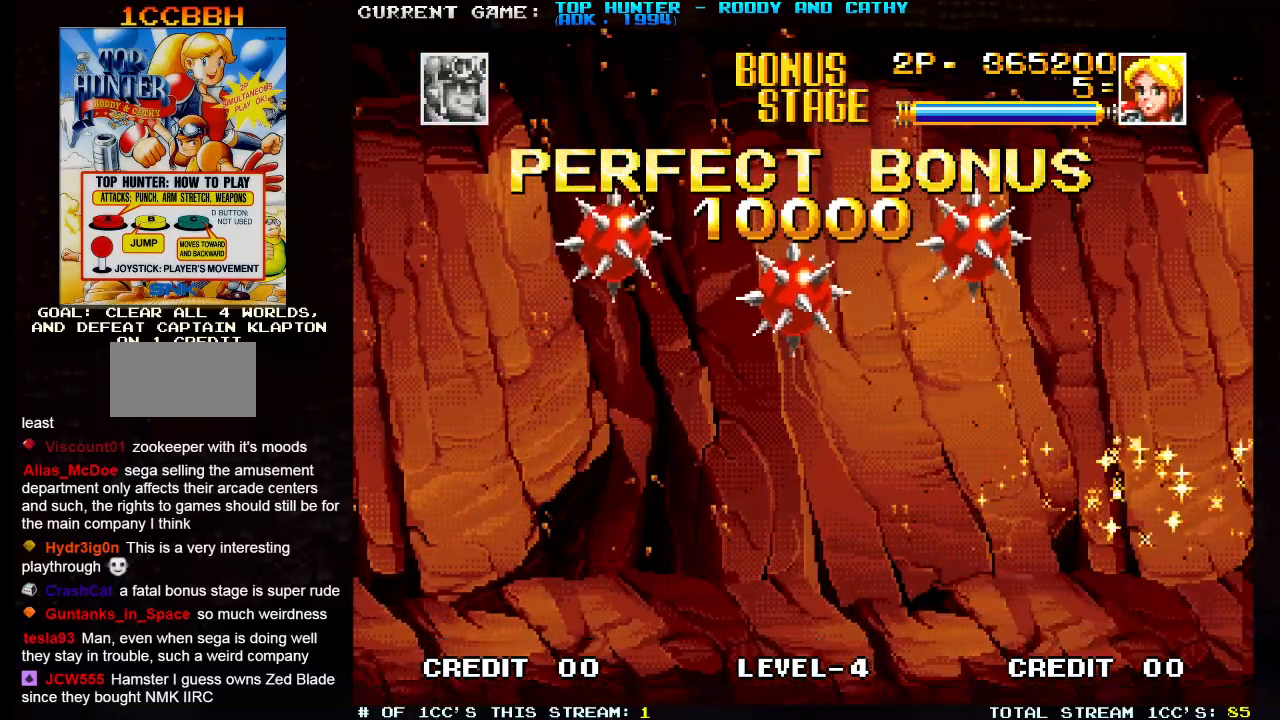
{"buttons": ["SQUARE", "TRIANGLE"], "left_stick": "center", "events": [[33, "TRIANGLE", "down"]]}
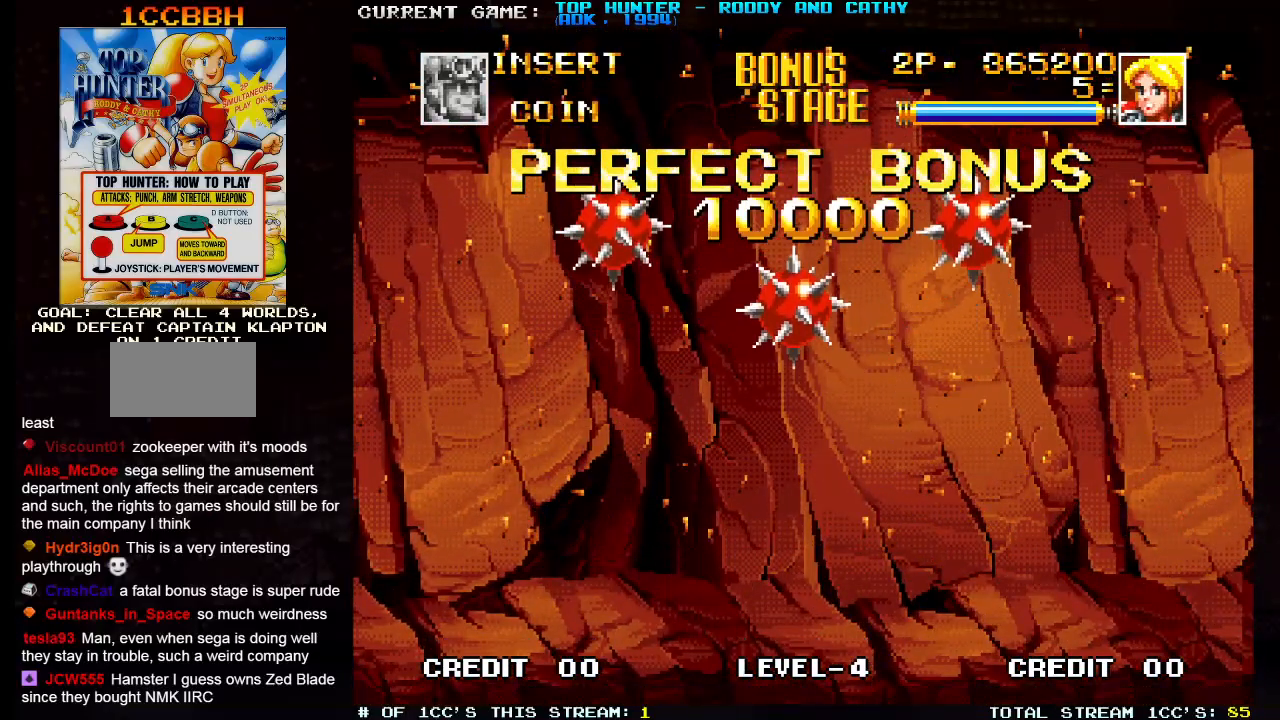
{"buttons": ["SQUARE", "TRIANGLE"], "left_stick": "center", "events": []}
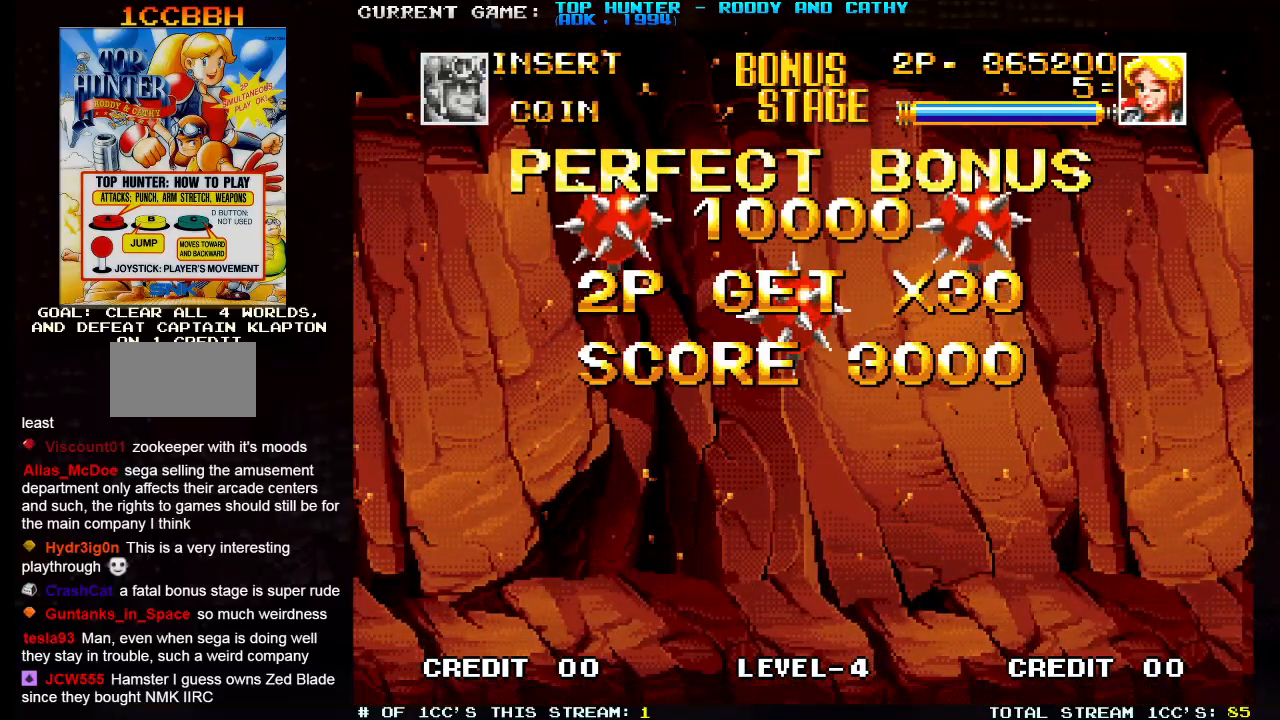
{"buttons": ["SQUARE", "TRIANGLE"], "left_stick": "center", "events": []}
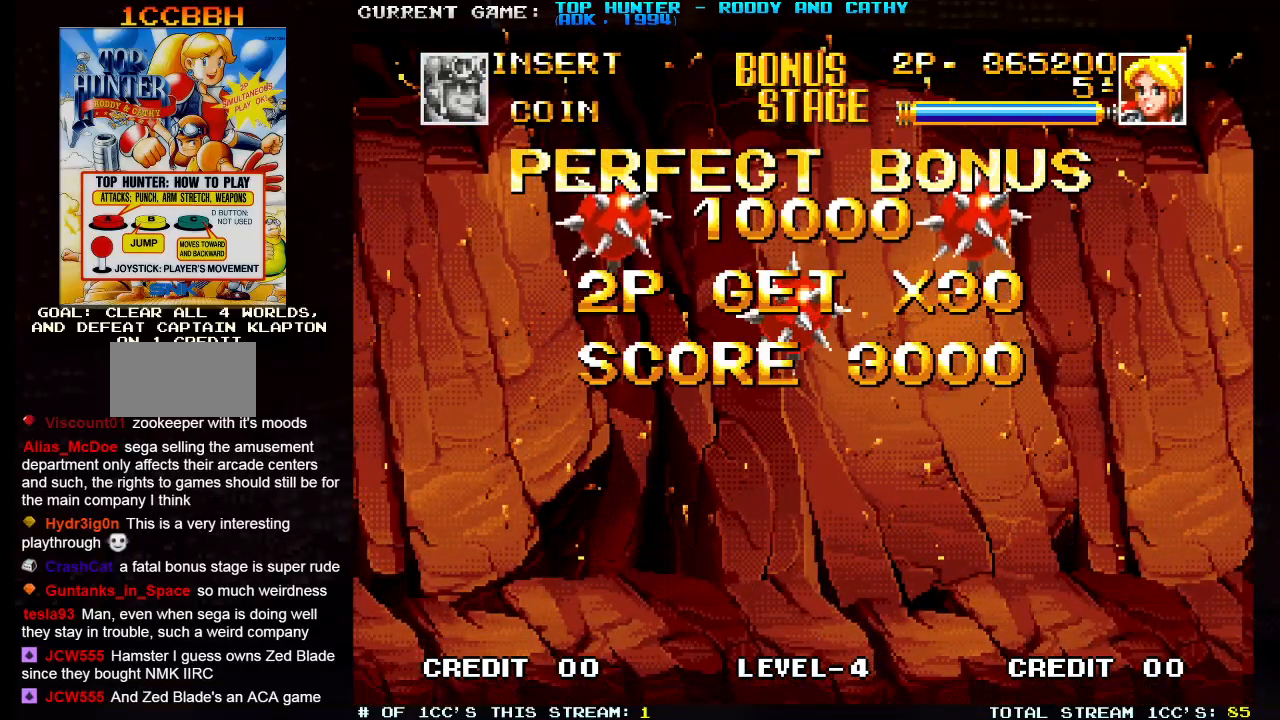
{"buttons": ["SQUARE", "TRIANGLE"], "left_stick": "center", "events": []}
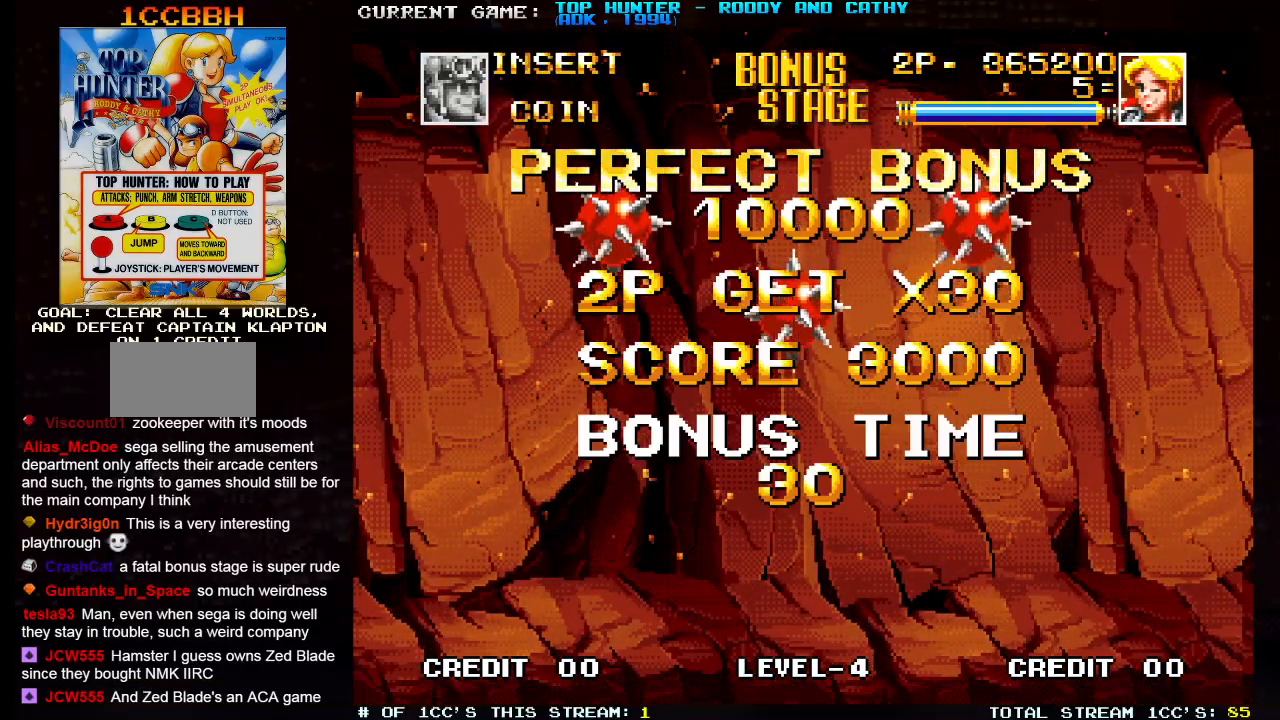
{"buttons": ["SQUARE"], "left_stick": "center", "events": [[433, "TRIANGLE", "up"]]}
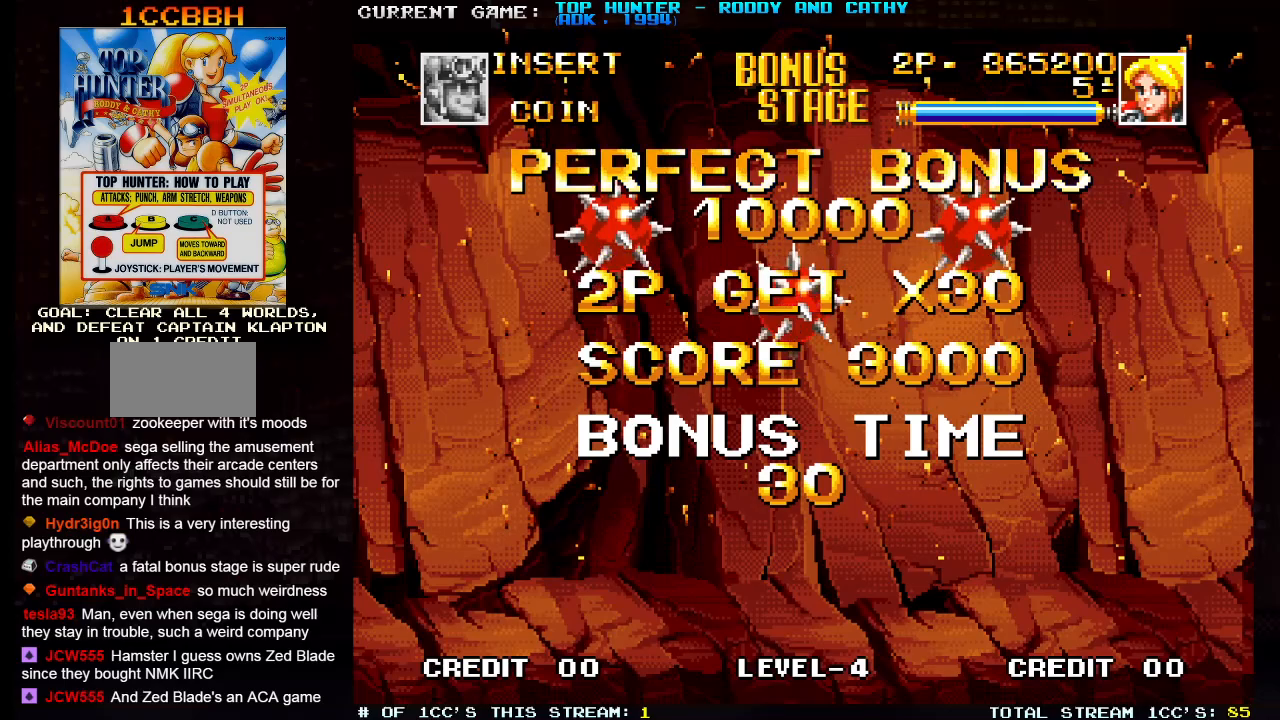
{"buttons": ["SQUARE"], "left_stick": "center", "events": []}
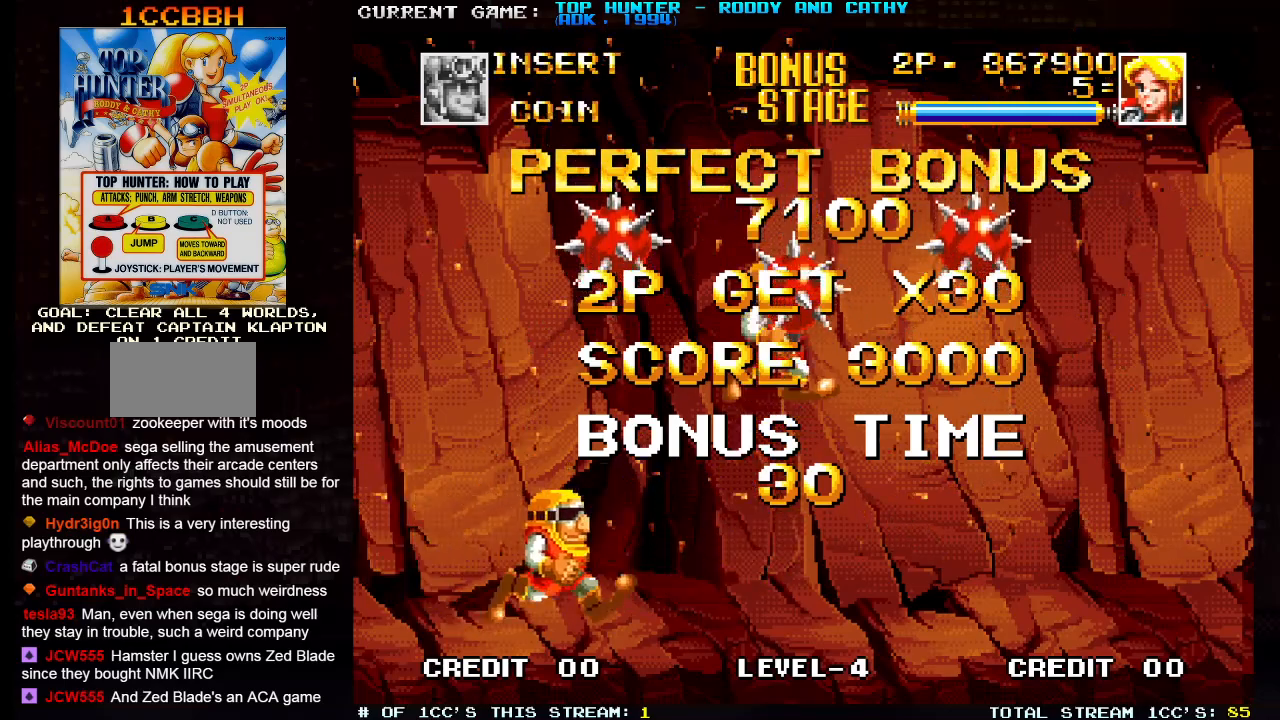
{"buttons": ["SQUARE"], "left_stick": "center", "events": []}
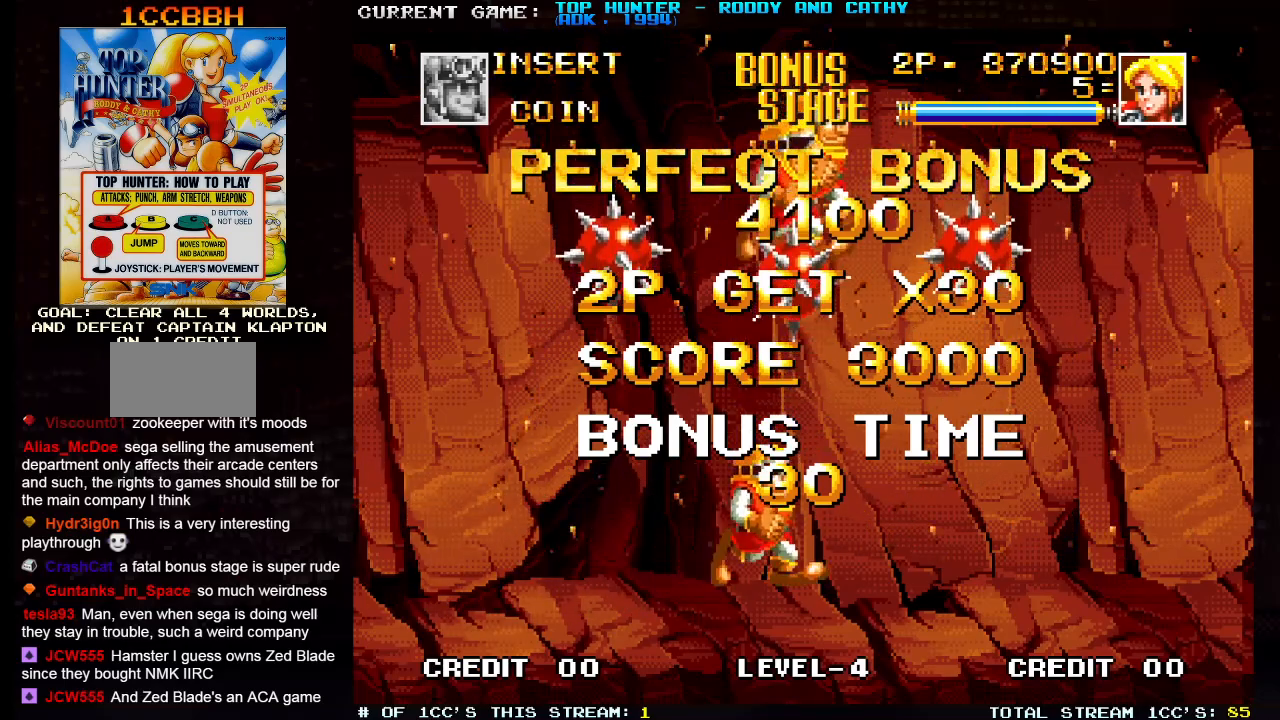
{"buttons": ["SQUARE", "TRIANGLE"], "left_stick": "center", "events": [[150, "TRIANGLE", "down"], [167, "TRIANGLE", "up"], [500, "TRIANGLE", "down"]]}
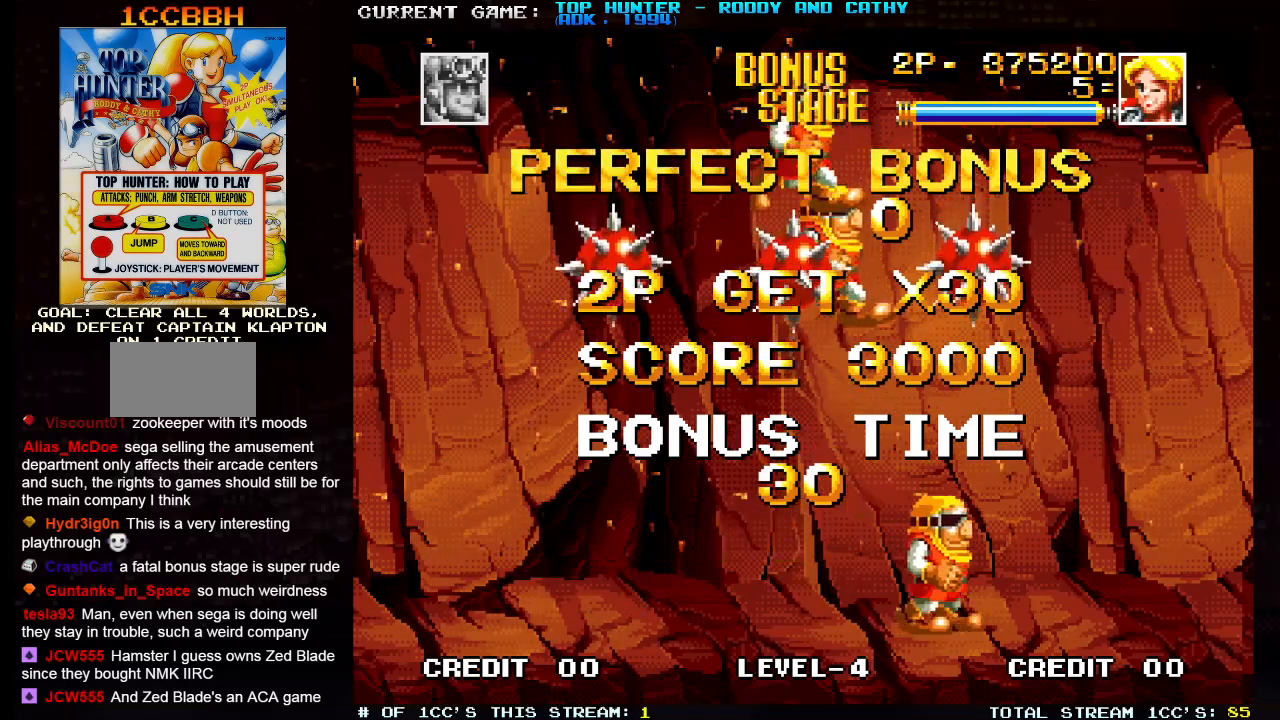
{"buttons": ["SQUARE"], "left_stick": "center", "events": [[433, "TRIANGLE", "up"]]}
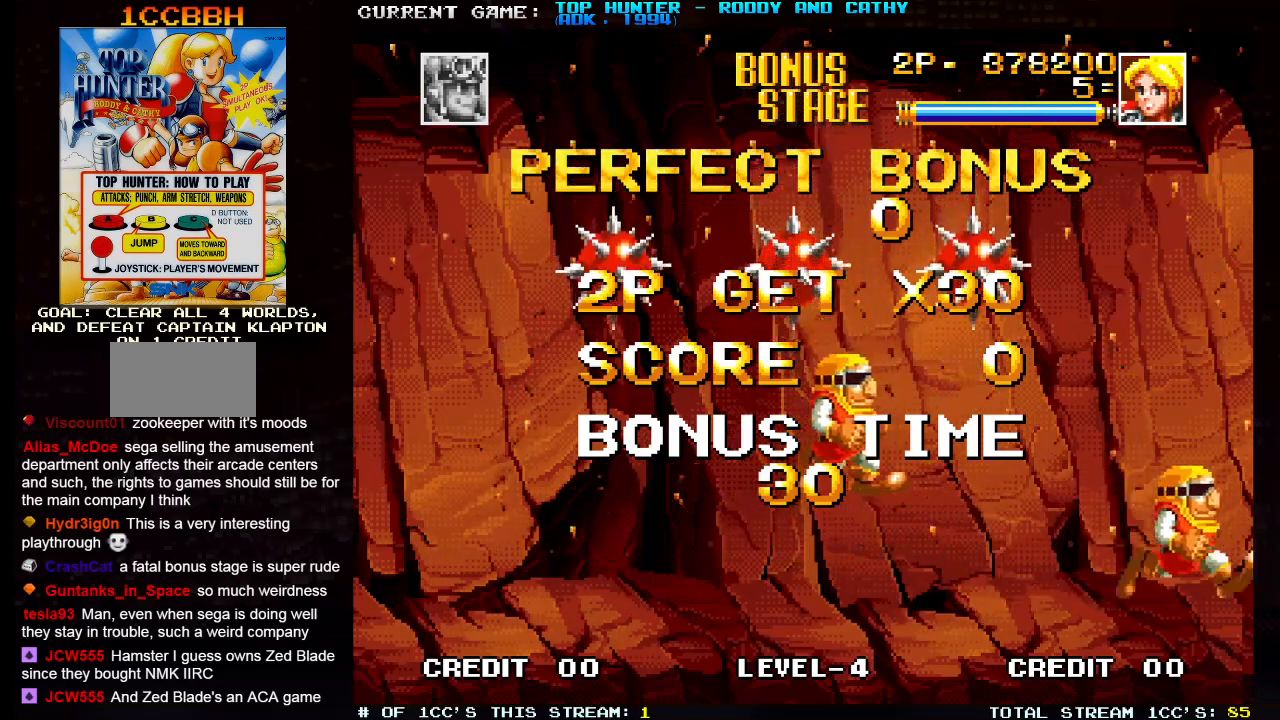
{"buttons": ["SQUARE"], "left_stick": "center", "events": []}
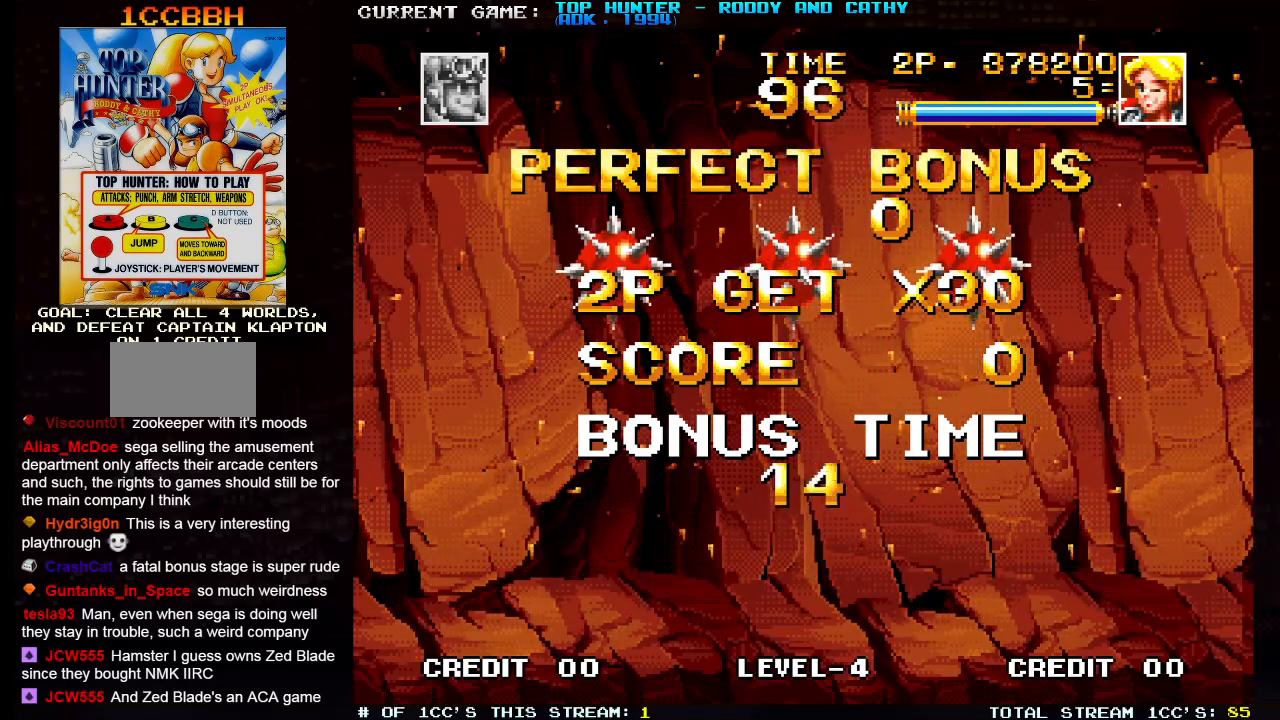
{"buttons": ["SQUARE"], "left_stick": "center", "events": []}
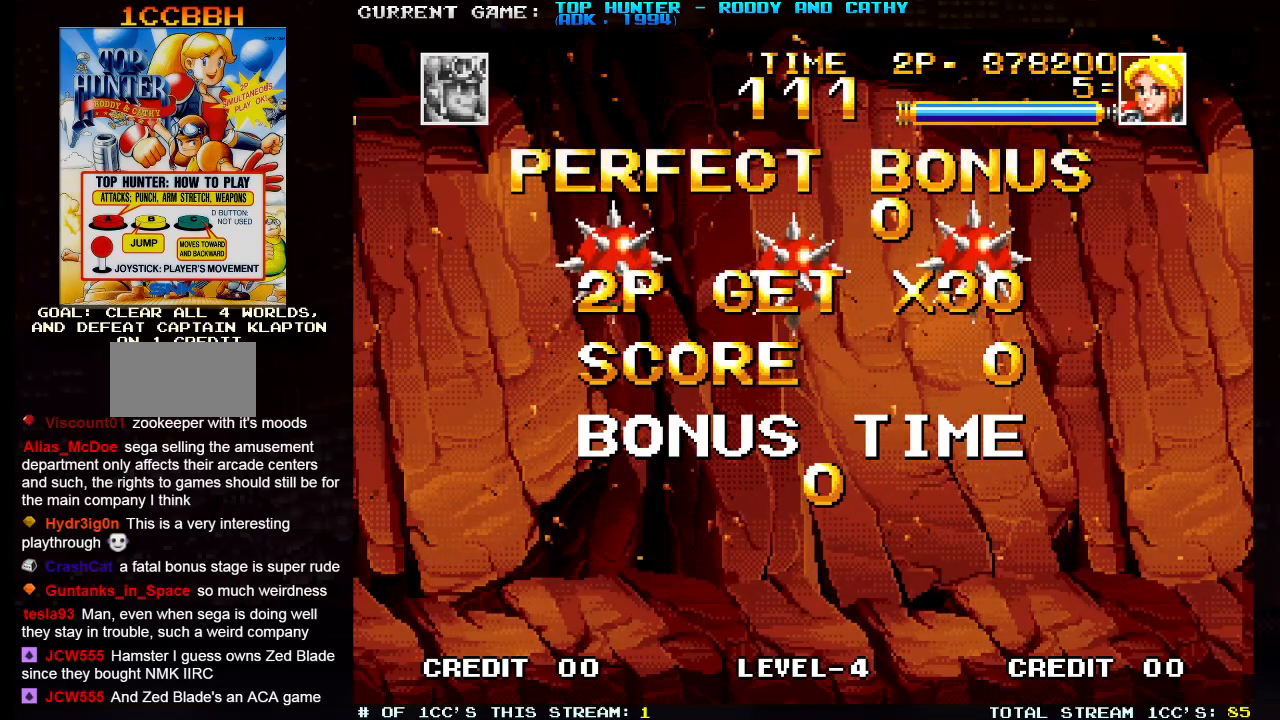
{"buttons": [], "left_stick": "center", "events": [[500, "SQUARE", "up"]]}
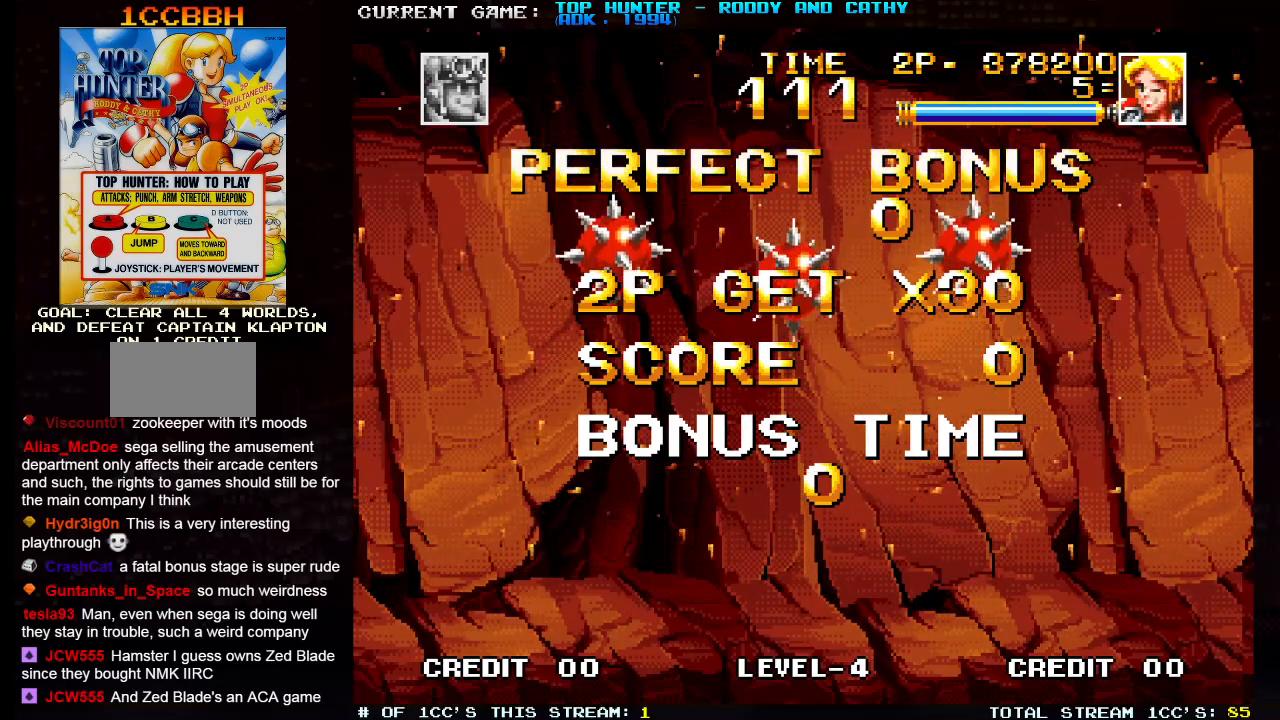
{"buttons": [], "left_stick": "center", "events": [[267, "SQUARE", "down"], [300, "SQUARE", "up"], [483, "SQUARE", "down"], [500, "SQUARE", "up"]]}
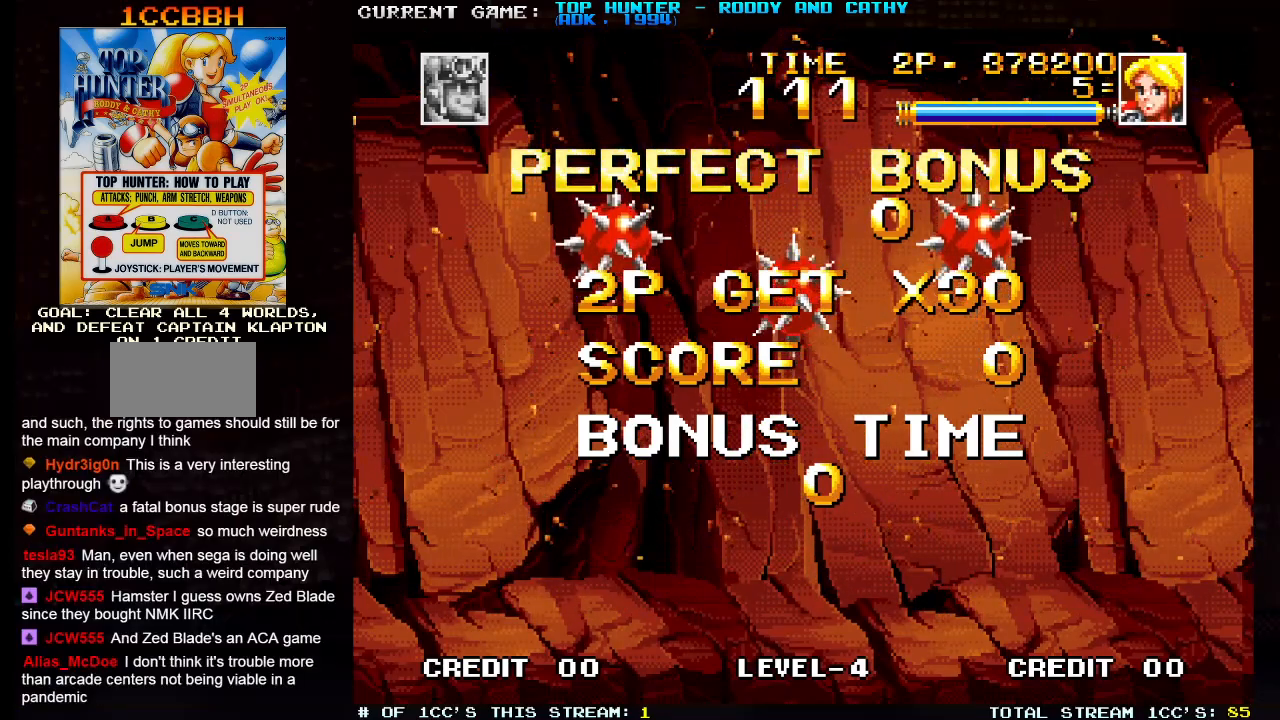
{"buttons": [], "left_stick": "center", "events": [[117, "SQUARE", "down"], [183, "SQUARE", "up"], [367, "SQUARE", "down"], [433, "SQUARE", "up"]]}
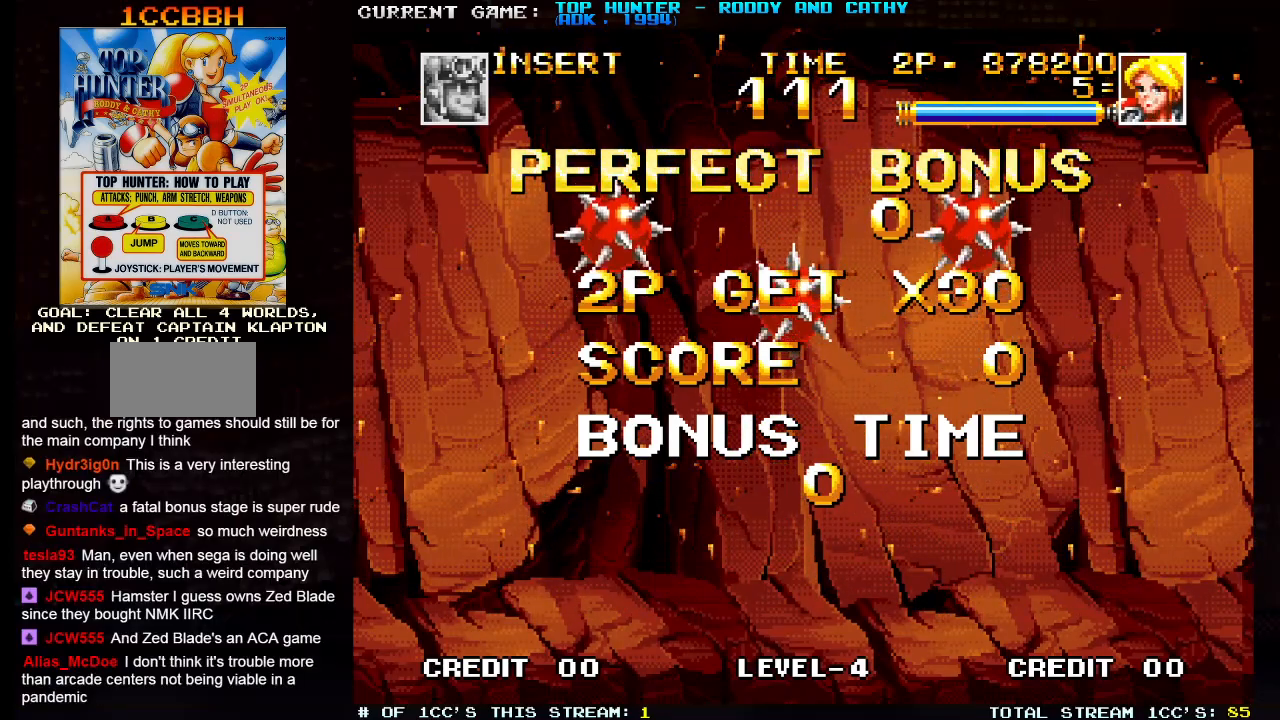
{"buttons": [], "left_stick": "center", "events": [[350, "SQUARE", "down"], [433, "SQUARE", "up"]]}
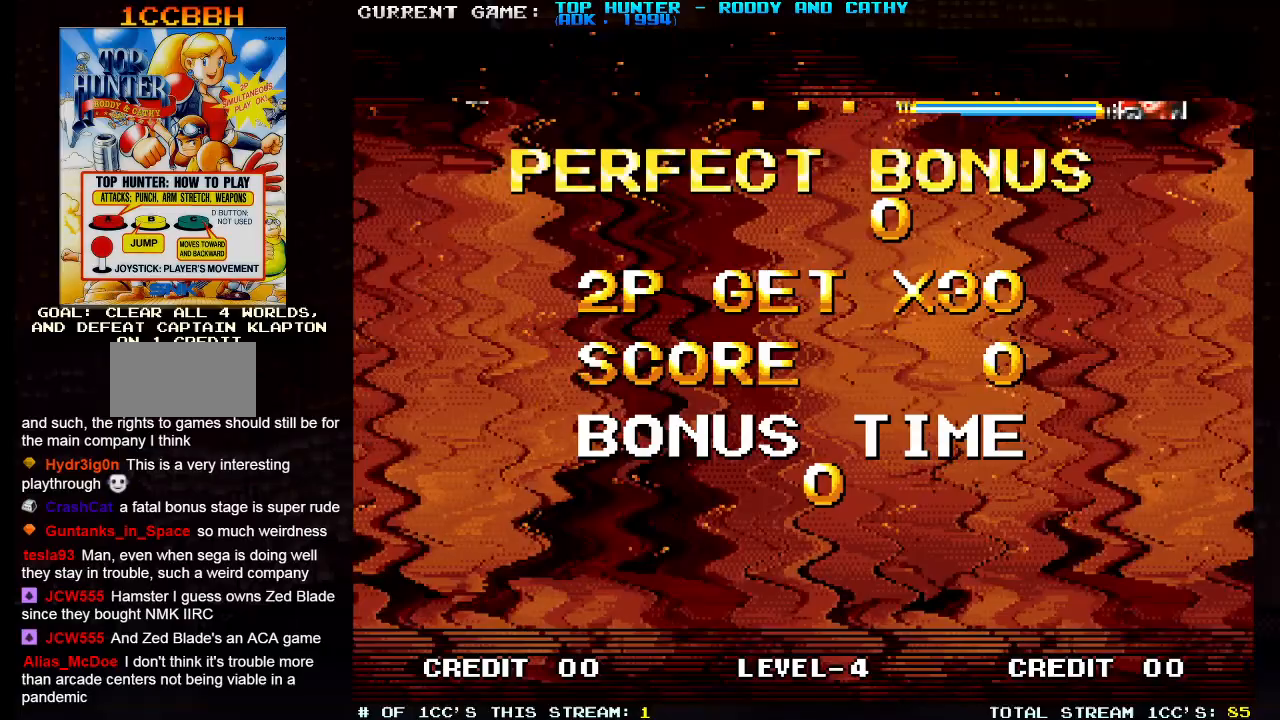
{"buttons": ["TRIANGLE"], "left_stick": "center", "events": [[417, "TRIANGLE", "down"]]}
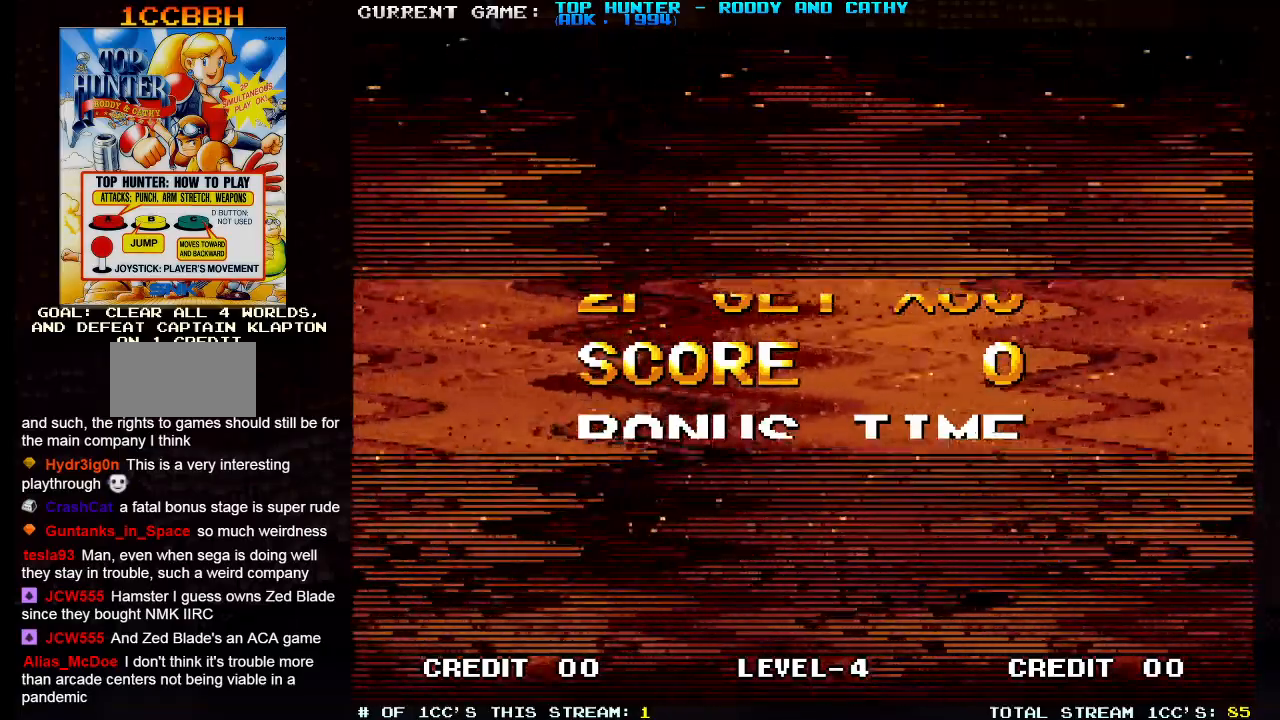
{"buttons": ["SQUARE"], "left_stick": "center", "events": [[83, "SQUARE", "down"], [100, "TRIANGLE", "up"], [150, "SQUARE", "up"], [217, "TRIANGLE", "down"], [300, "SQUARE", "down"], [300, "TRIANGLE", "up"], [367, "SQUARE", "up"], [417, "TRIANGLE", "down"], [483, "SQUARE", "down"], [483, "TRIANGLE", "up"]]}
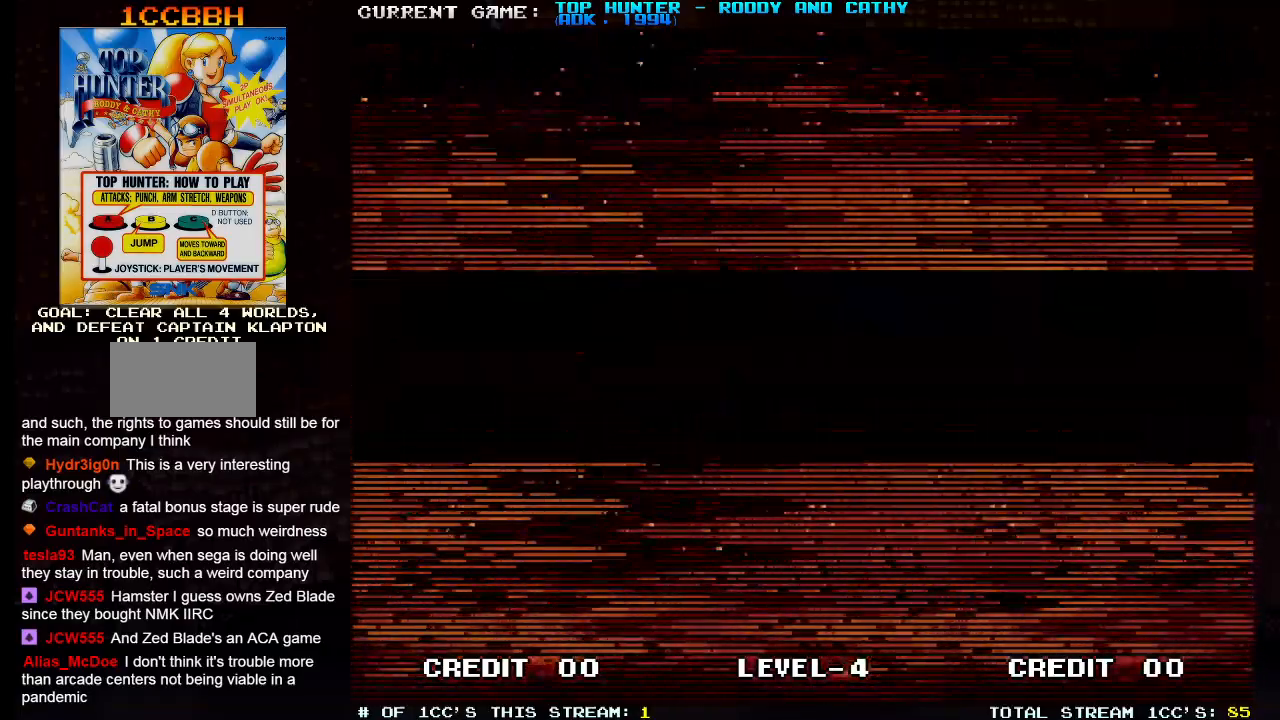
{"buttons": ["TRIANGLE"], "left_stick": "center", "events": [[50, "SQUARE", "up"], [83, "TRIANGLE", "down"], [167, "SQUARE", "down"], [483, "SQUARE", "up"]]}
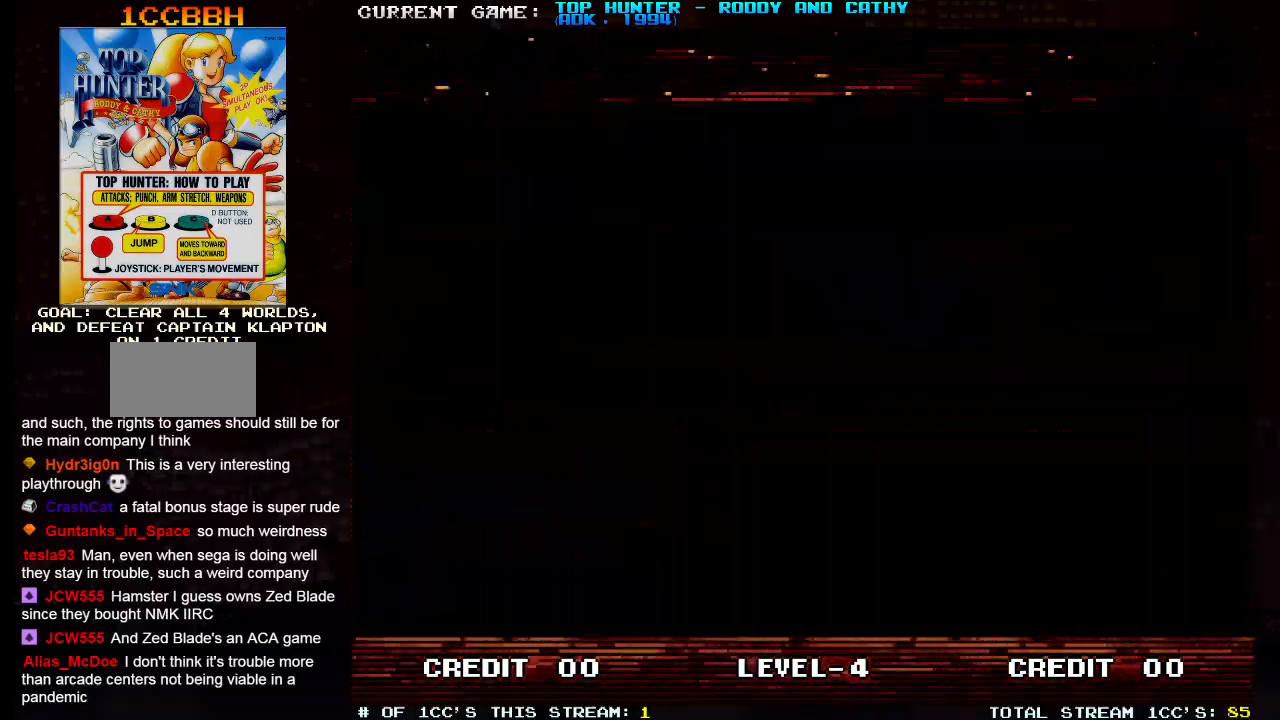
{"buttons": ["SQUARE"], "left_stick": "center", "events": [[483, "SQUARE", "down"], [483, "TRIANGLE", "up"]]}
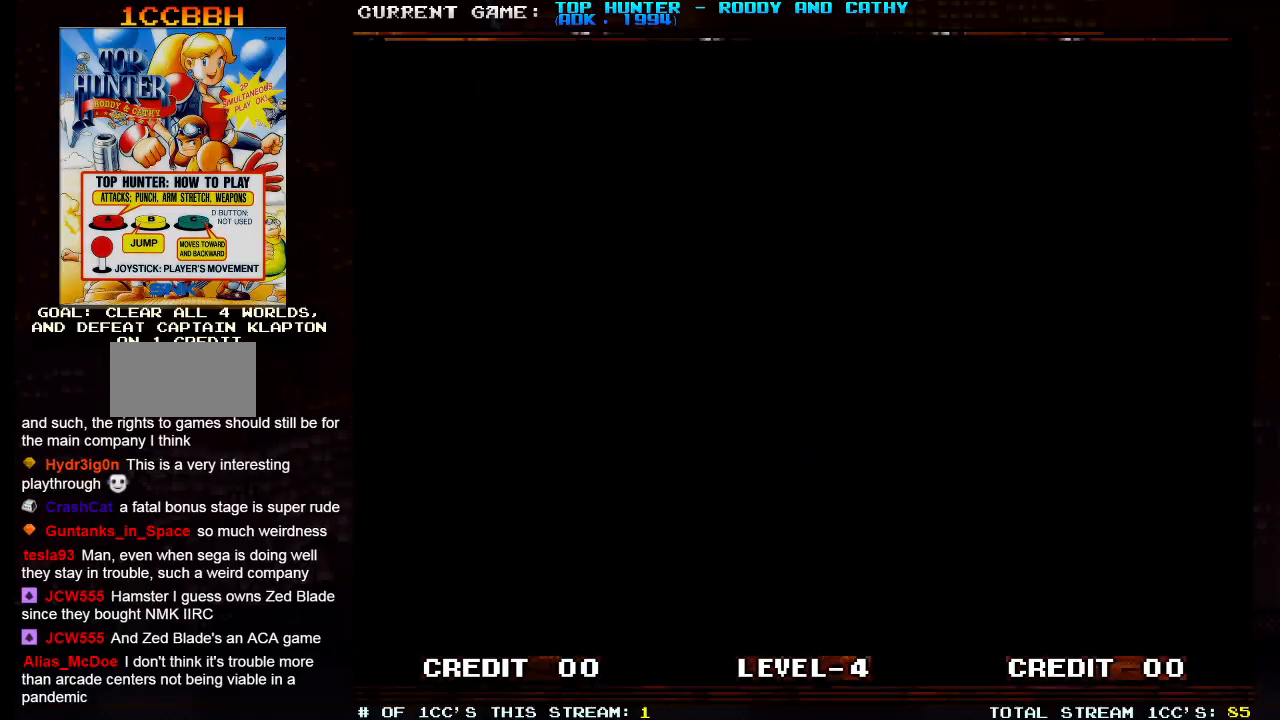
{"buttons": ["TRIANGLE"], "left_stick": "center", "events": [[33, "SQUARE", "up"], [117, "TRIANGLE", "down"], [183, "TRIANGLE", "up"], [217, "SQUARE", "down"], [267, "SQUARE", "up"], [283, "TRIANGLE", "down"], [383, "SQUARE", "down"], [400, "TRIANGLE", "up"], [483, "SQUARE", "up"], [483, "TRIANGLE", "down"]]}
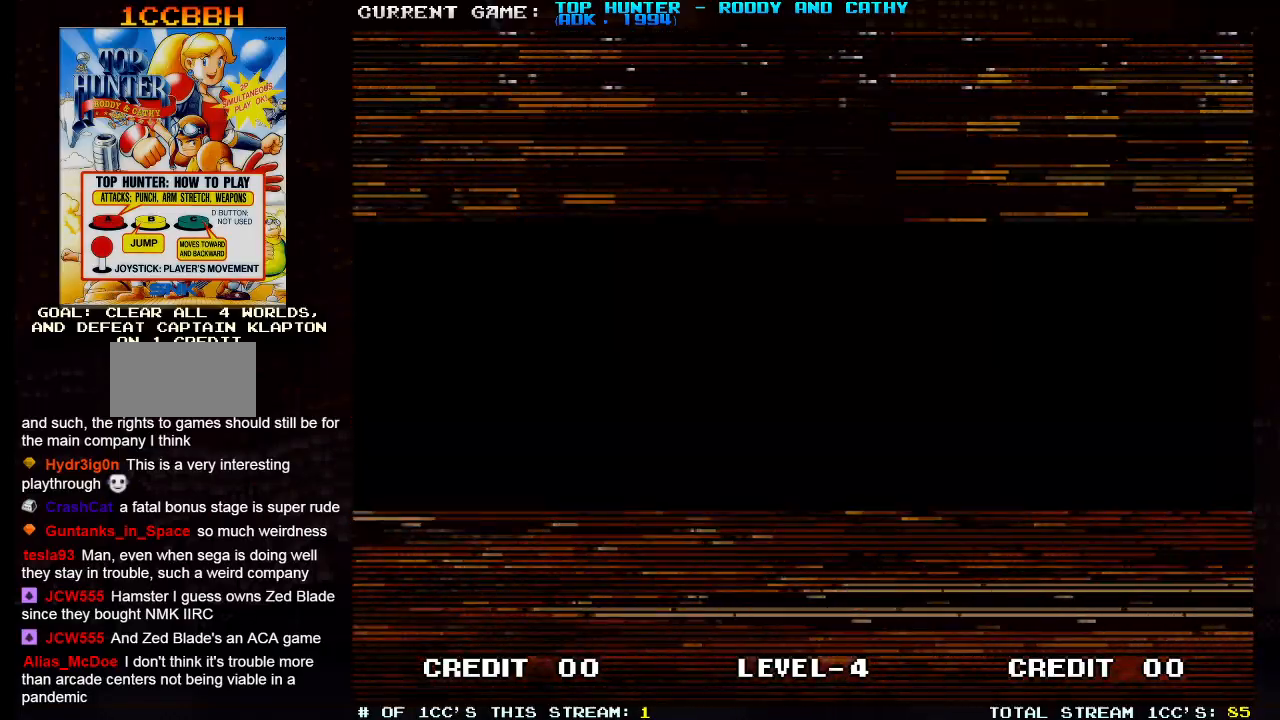
{"buttons": ["TRIANGLE"], "left_stick": "center", "events": [[117, "TRIANGLE", "up"], [150, "SQUARE", "down"], [200, "SQUARE", "up"], [300, "TRIANGLE", "down"], [383, "TRIANGLE", "up"], [433, "SQUARE", "down"], [483, "SQUARE", "up"], [500, "TRIANGLE", "down"]]}